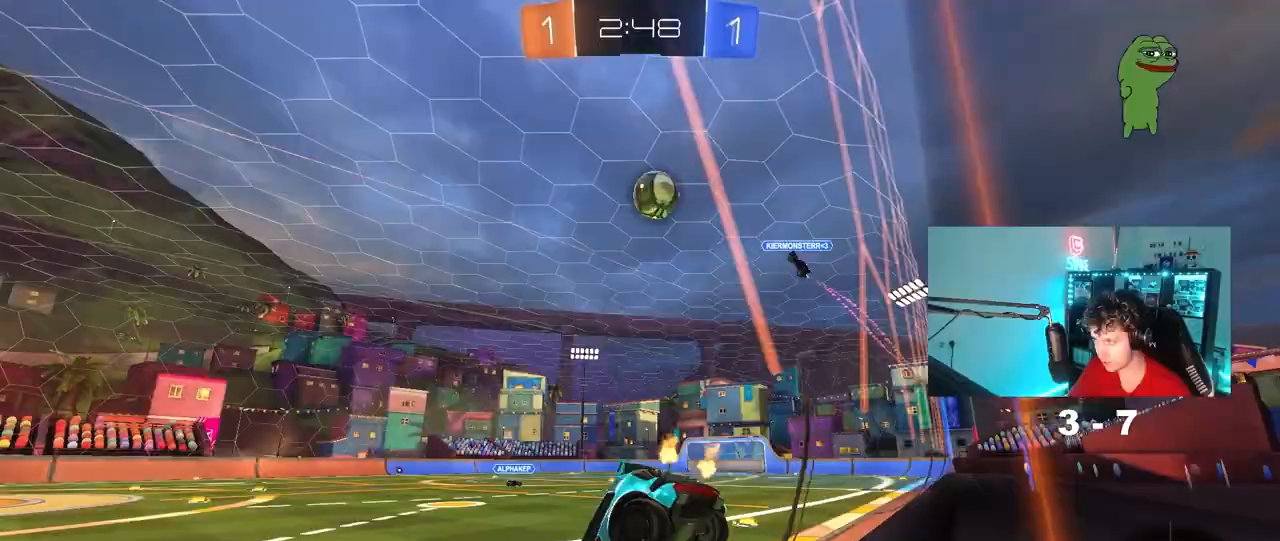
Gameplay with keyboard and mouse; each line is a JSON object with the keys and mouse buttons held at the frame after it. "events" lists presses ("down") and releases ("up") of "1", "2", "3", "4", "5", "a", "alt", "c", "caps_lock", "ctrl", "d", "e", "f", "g", "q", "r", "s", "shift", "space", "t", "tab", "v", "w", "x", "z", "mouse_left", "mouse_wheel" and "mouse_right" between this image and that frame as [ms after this image, input, new state], when the widget could be followed in between. "mouse_left", "mouse_wheel", "mouse_right" = the "left", "wheel", "right" buttons of the "mouse" list. No other keys are recorded. "wheel" means that the mouse wheel is clicked or scrolled. "mouse_move" is the direction in which the mouse moves at that frame (one of eight, or "still"), when it could be read.
{"keys": ["w"], "mouse": [], "mouse_move": "still", "events": [[233, "a", "up"]]}
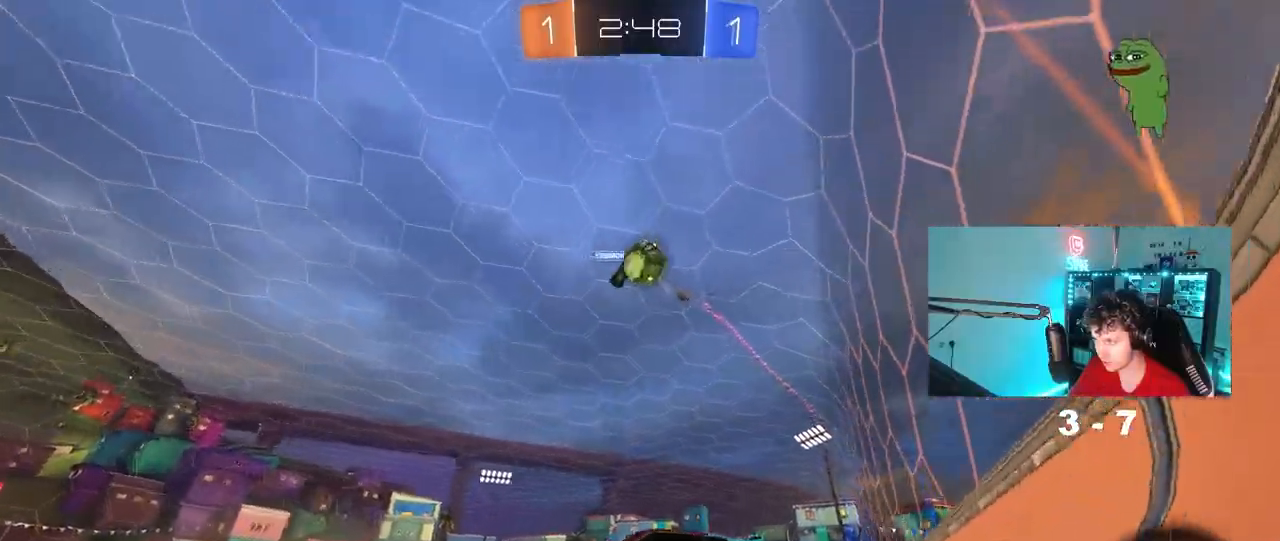
{"keys": ["w"], "mouse": [], "mouse_move": "still", "events": [[100, "a", "down"], [483, "a", "up"]]}
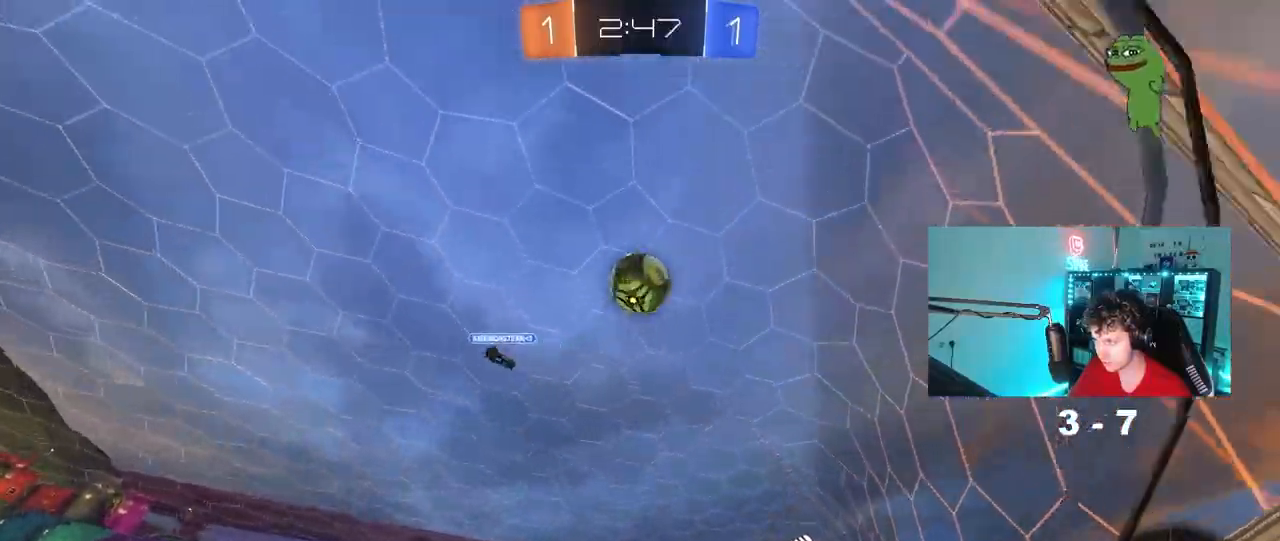
{"keys": ["s"], "mouse": [], "mouse_move": "still", "events": [[67, "d", "down"], [217, "w", "up"], [350, "d", "up"], [450, "s", "down"]]}
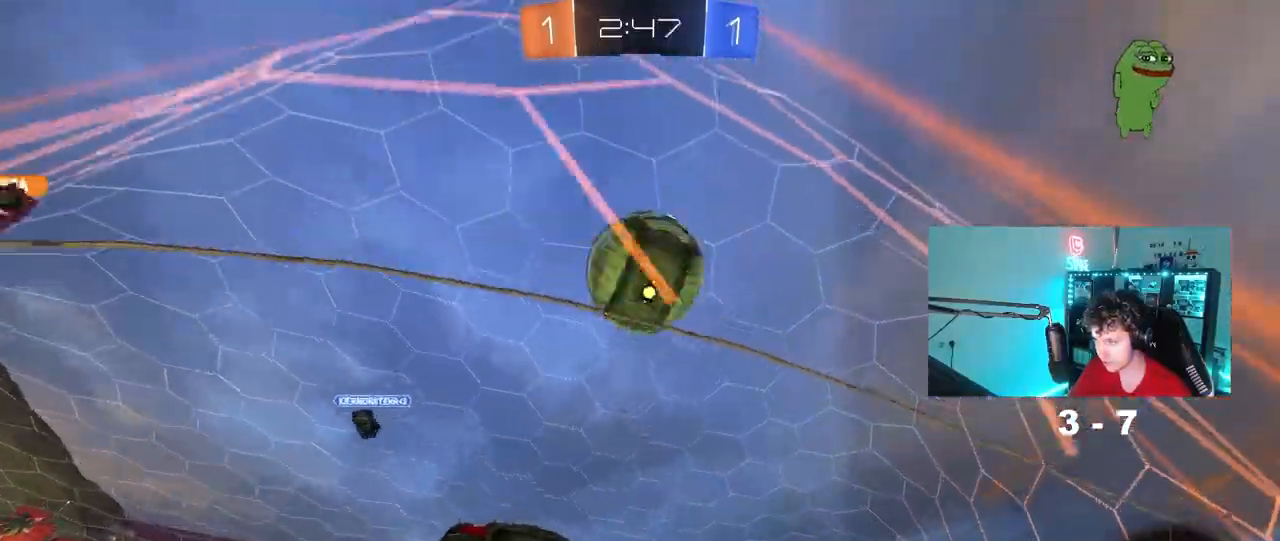
{"keys": ["w"], "mouse": [], "mouse_move": "still", "events": [[83, "s", "up"], [183, "a", "down"], [233, "w", "down"], [267, "a", "up"], [367, "d", "down"], [500, "d", "up"]]}
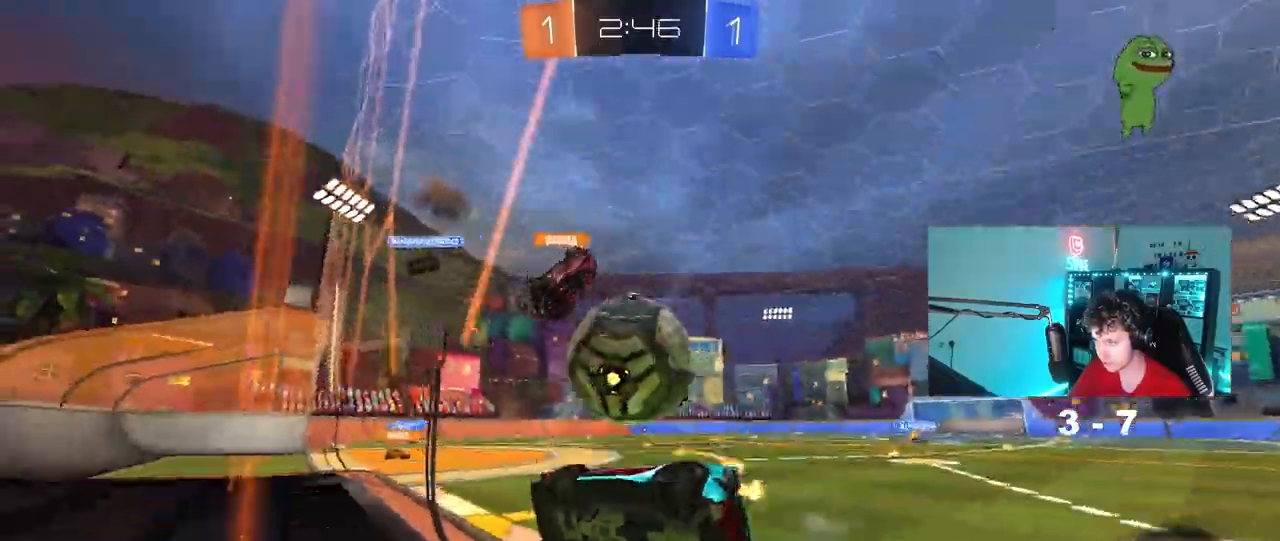
{"keys": ["a", "w"], "mouse": [], "mouse_move": "still", "events": [[250, "a", "down"], [283, "a", "up"], [433, "a", "down"]]}
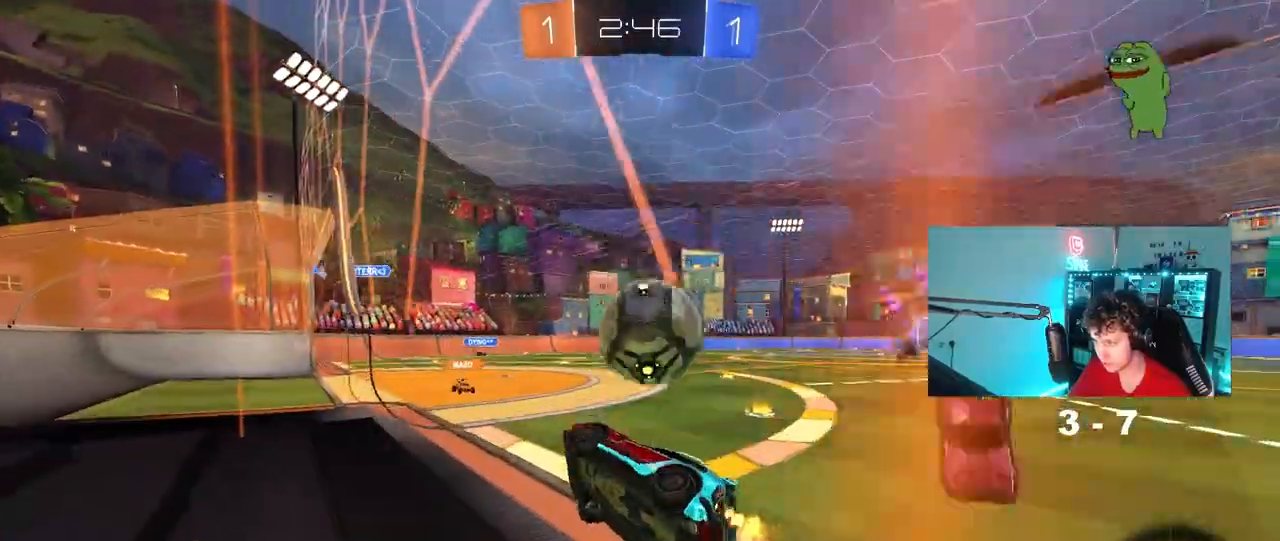
{"keys": ["w"], "mouse": [], "mouse_move": "still", "events": [[67, "a", "up"], [250, "d", "down"], [350, "d", "up"]]}
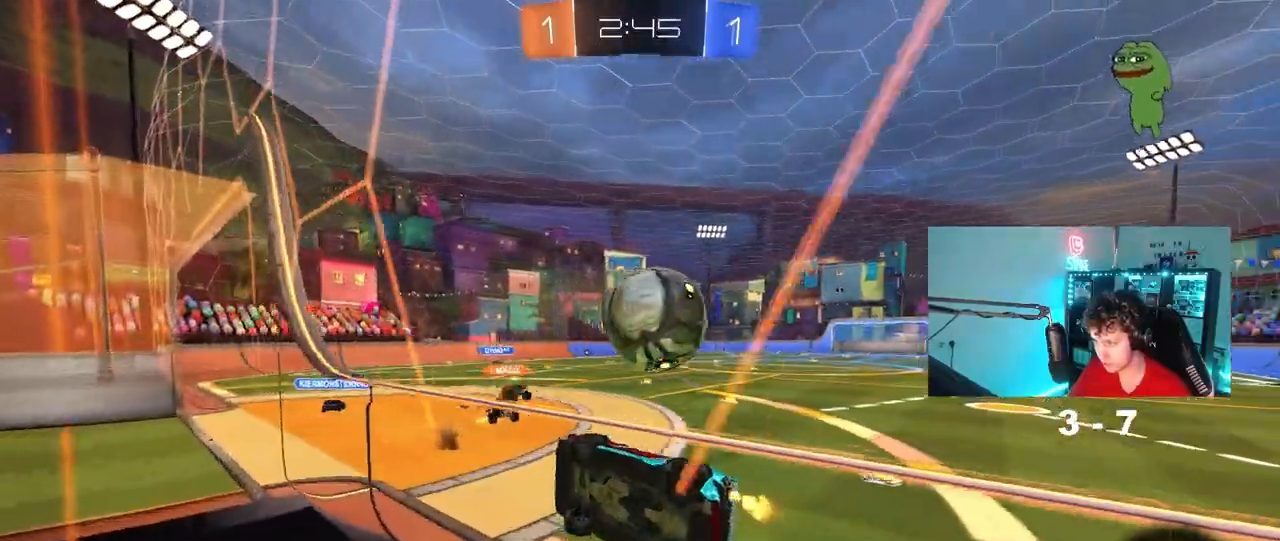
{"keys": ["a", "s", "shift"], "mouse": ["right"], "mouse_move": "still", "events": [[267, "d", "down"], [267, "mouse_right", "down"], [317, "w", "up"], [367, "a", "down"], [367, "d", "up"], [367, "shift", "down"], [417, "s", "down"]]}
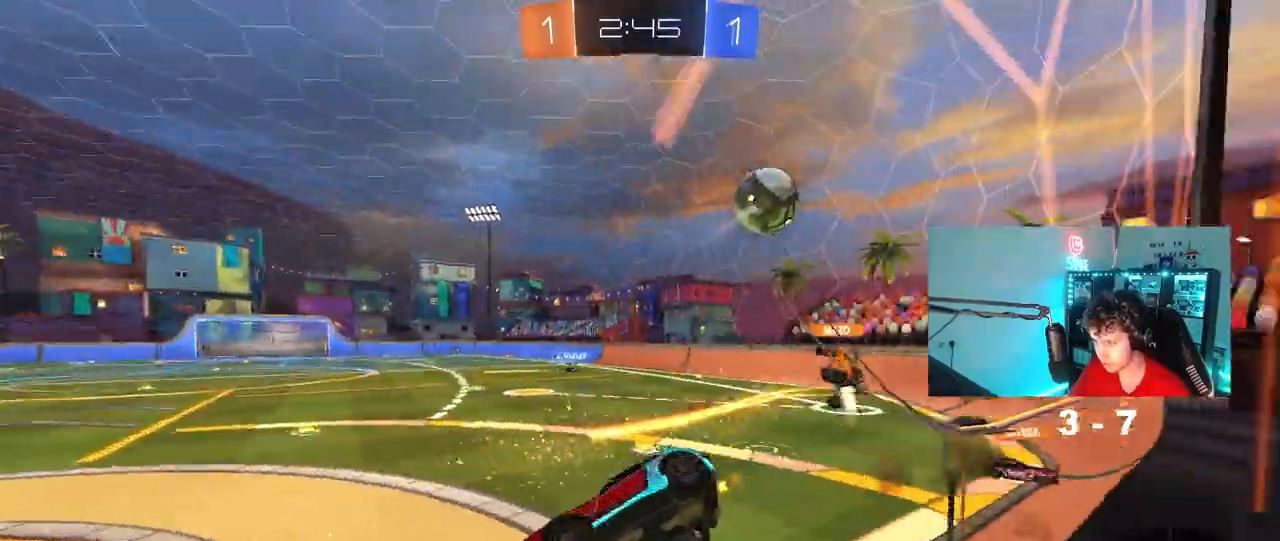
{"keys": [], "mouse": [], "mouse_move": "still", "events": [[17, "mouse_right", "up"], [100, "shift", "up"], [200, "a", "up"], [200, "s", "up"], [283, "a", "down"], [333, "a", "up"]]}
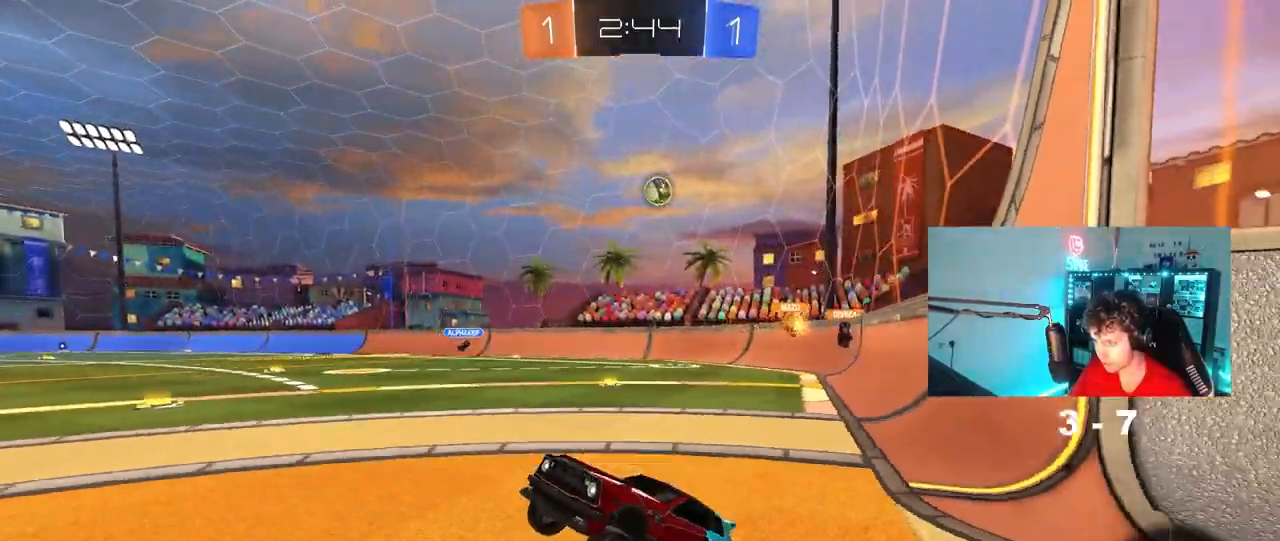
{"keys": ["a", "w"], "mouse": [], "mouse_move": "still", "events": [[33, "w", "down"], [67, "mouse_right", "down"], [217, "a", "down"], [217, "mouse_right", "up"], [250, "shift", "down"], [500, "shift", "up"]]}
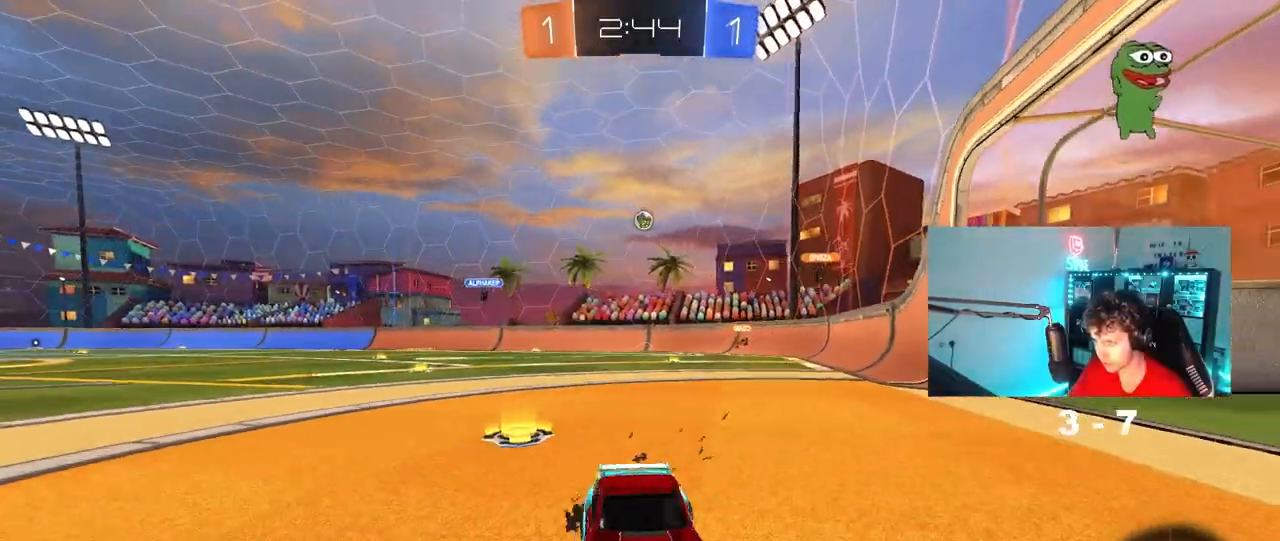
{"keys": ["a", "w"], "mouse": [], "mouse_move": "still", "events": [[317, "shift", "down"], [417, "shift", "up"]]}
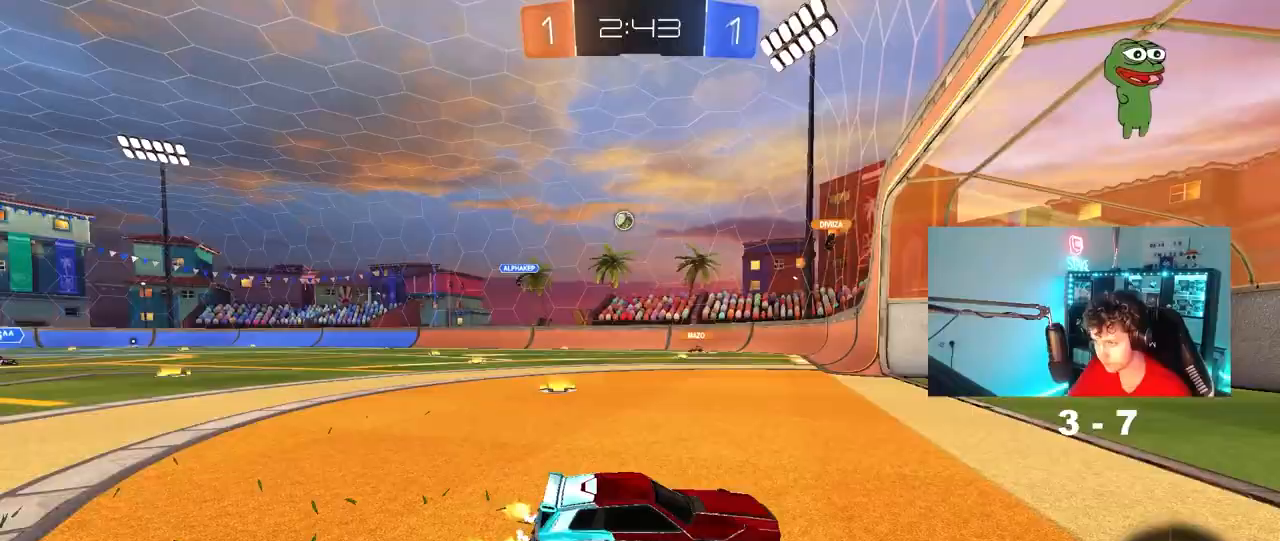
{"keys": ["a", "w"], "mouse": [], "mouse_move": "still", "events": []}
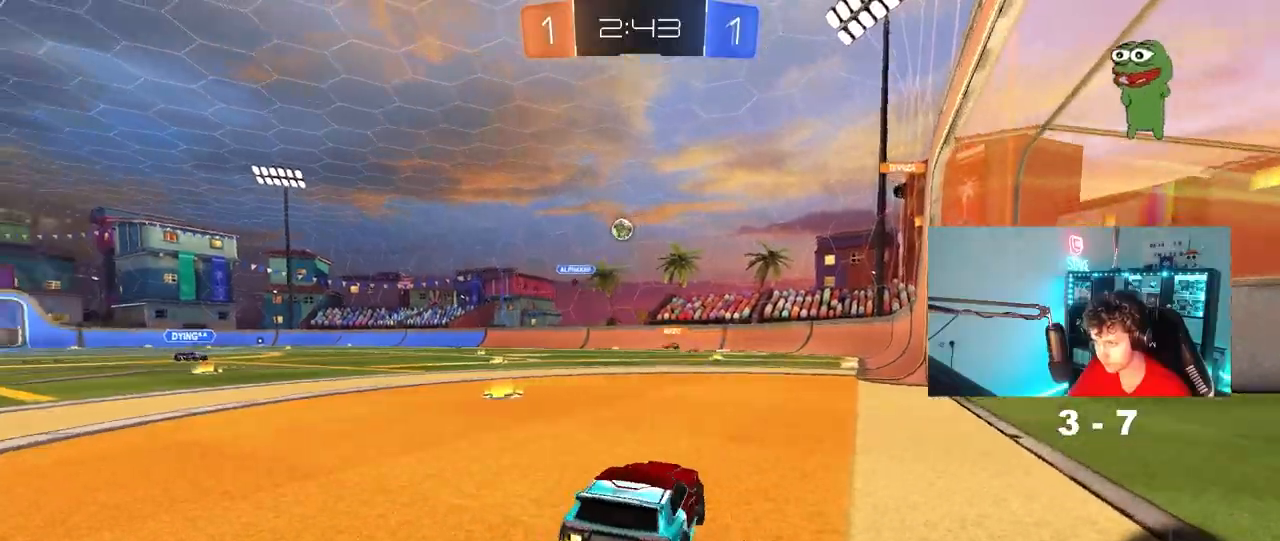
{"keys": ["a", "w"], "mouse": ["left"], "mouse_move": "still", "events": [[300, "a", "up"], [350, "mouse_left", "down"], [450, "a", "down"]]}
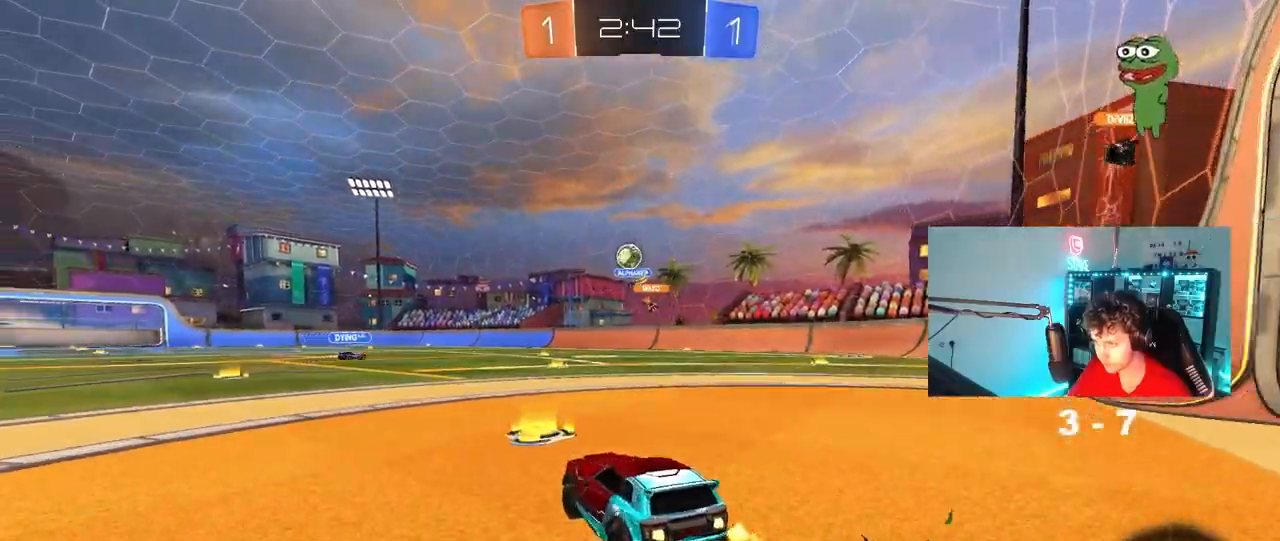
{"keys": ["w"], "mouse": [], "mouse_move": "still", "events": [[83, "a", "up"], [267, "a", "down"], [367, "a", "up"], [367, "mouse_left", "up"]]}
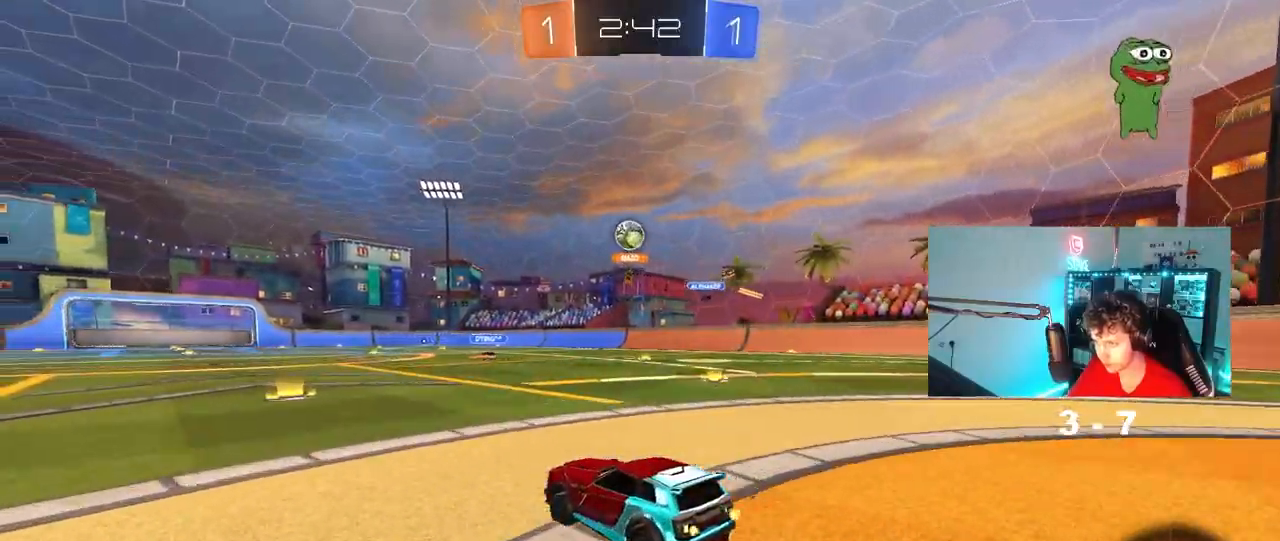
{"keys": ["w"], "mouse": ["left"], "mouse_move": "down-left", "events": [[233, "a", "down"], [283, "a", "up"], [333, "d", "down"], [333, "mouse_left", "down"], [383, "d", "up"], [433, "a", "down"], [483, "a", "up"]]}
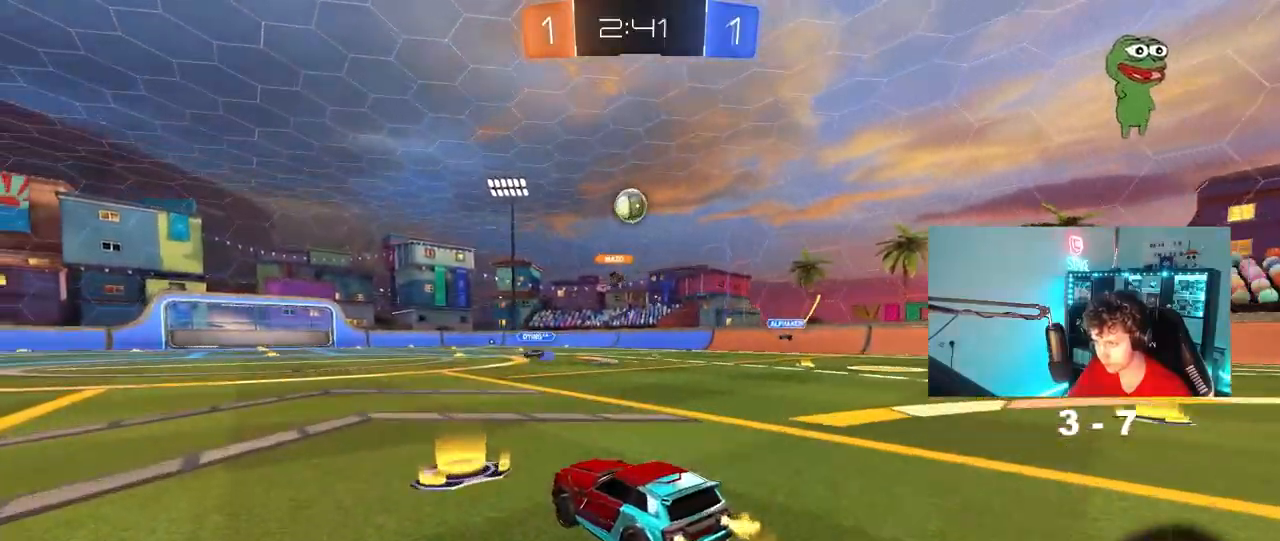
{"keys": ["s"], "mouse": [], "mouse_move": "still", "events": [[167, "mouse_left", "up"], [300, "a", "down"], [350, "w", "up"], [400, "a", "up"], [450, "s", "down"]]}
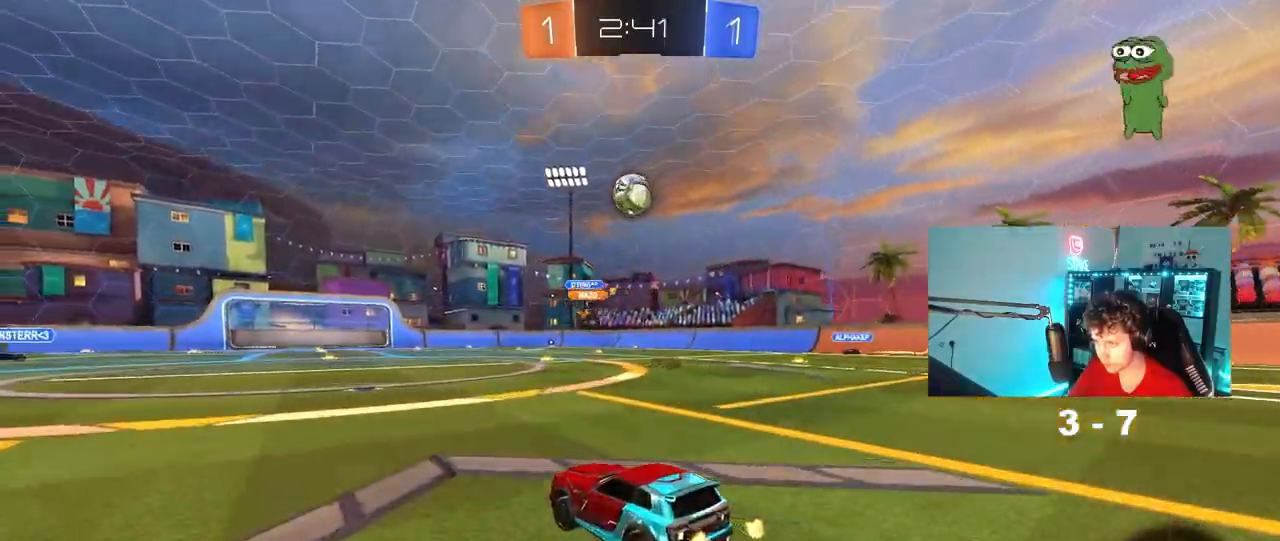
{"keys": ["a", "w"], "mouse": [], "mouse_move": "still", "events": [[33, "d", "down"], [133, "d", "up"], [133, "s", "up"], [367, "a", "down"], [417, "w", "down"]]}
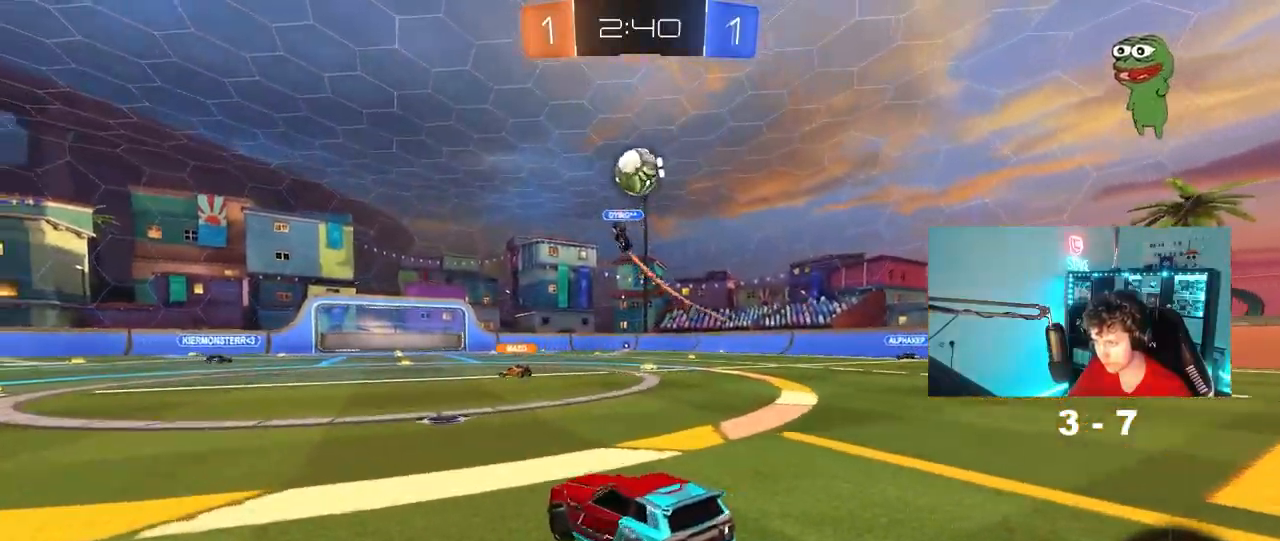
{"keys": ["d", "s"], "mouse": ["right"], "mouse_move": "still", "events": [[50, "a", "up"], [100, "d", "down"], [100, "w", "up"], [283, "mouse_right", "down"], [283, "s", "down"]]}
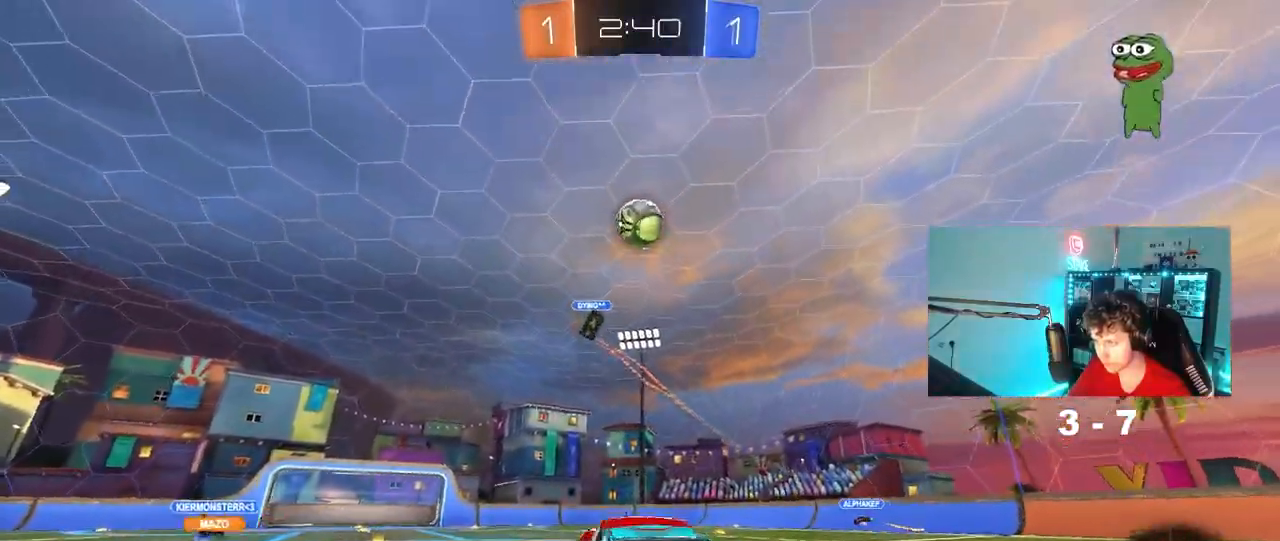
{"keys": ["a", "shift", "w"], "mouse": ["left"], "mouse_move": "still", "events": [[17, "d", "up"], [67, "mouse_right", "up"], [67, "s", "up"], [117, "mouse_right", "down"], [117, "s", "down"], [167, "d", "down"], [217, "a", "down"], [250, "shift", "down"], [300, "d", "up"], [300, "s", "up"], [350, "mouse_left", "down"], [350, "mouse_right", "up"], [400, "w", "down"]]}
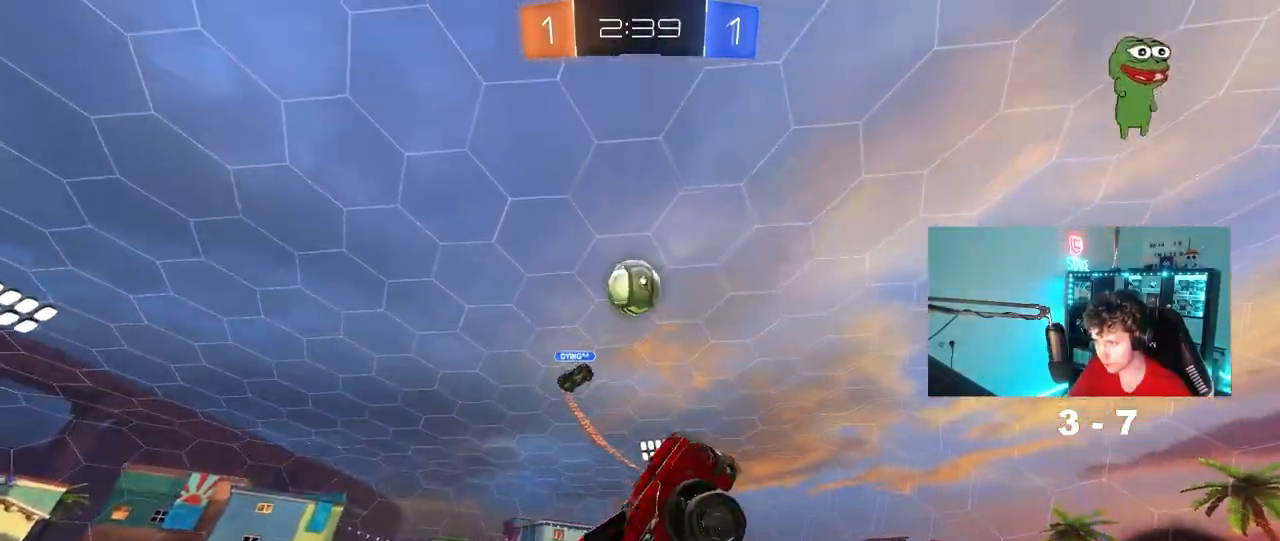
{"keys": ["a", "shift"], "mouse": ["left"], "mouse_move": "still", "events": [[83, "shift", "up"], [133, "w", "up"], [233, "s", "down"], [233, "shift", "down"], [317, "s", "up"]]}
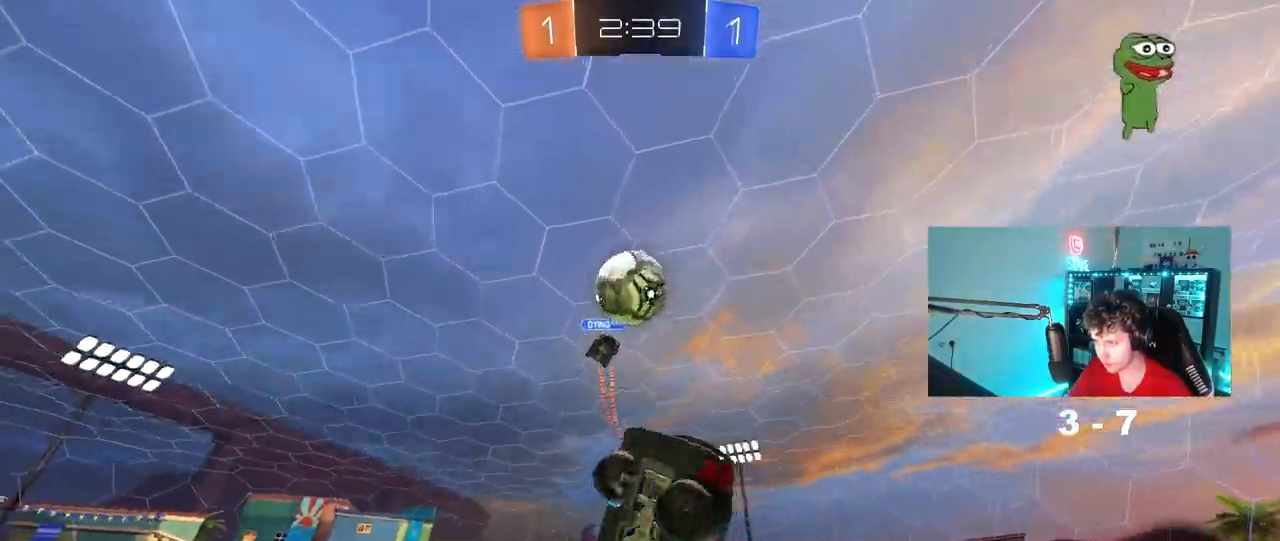
{"keys": ["a", "w"], "mouse": ["left"], "mouse_move": "still", "events": [[100, "w", "down"], [150, "shift", "up"], [150, "w", "up"], [383, "a", "up"], [383, "d", "down"], [433, "a", "down"], [433, "d", "up"], [483, "w", "down"]]}
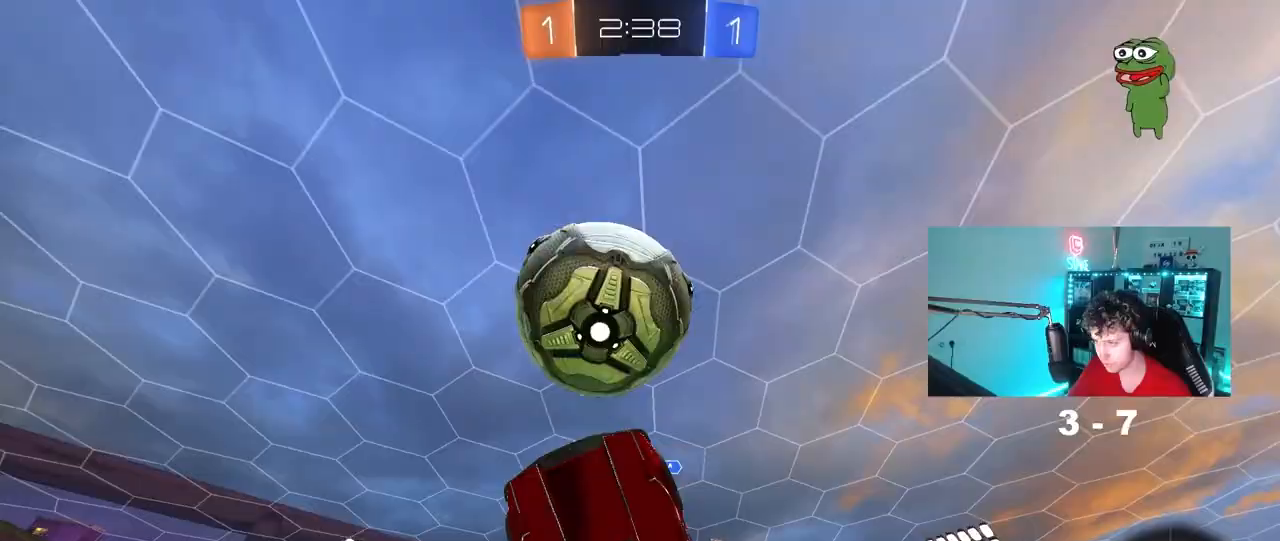
{"keys": ["a", "d", "s", "shift"], "mouse": [], "mouse_move": "still", "events": [[17, "a", "up"], [17, "d", "down"], [17, "w", "up"], [67, "w", "down"], [167, "a", "down"], [167, "d", "up"], [217, "w", "up"], [300, "s", "down"], [333, "a", "up"], [350, "d", "down"], [400, "mouse_left", "up"], [500, "a", "down"], [500, "shift", "down"]]}
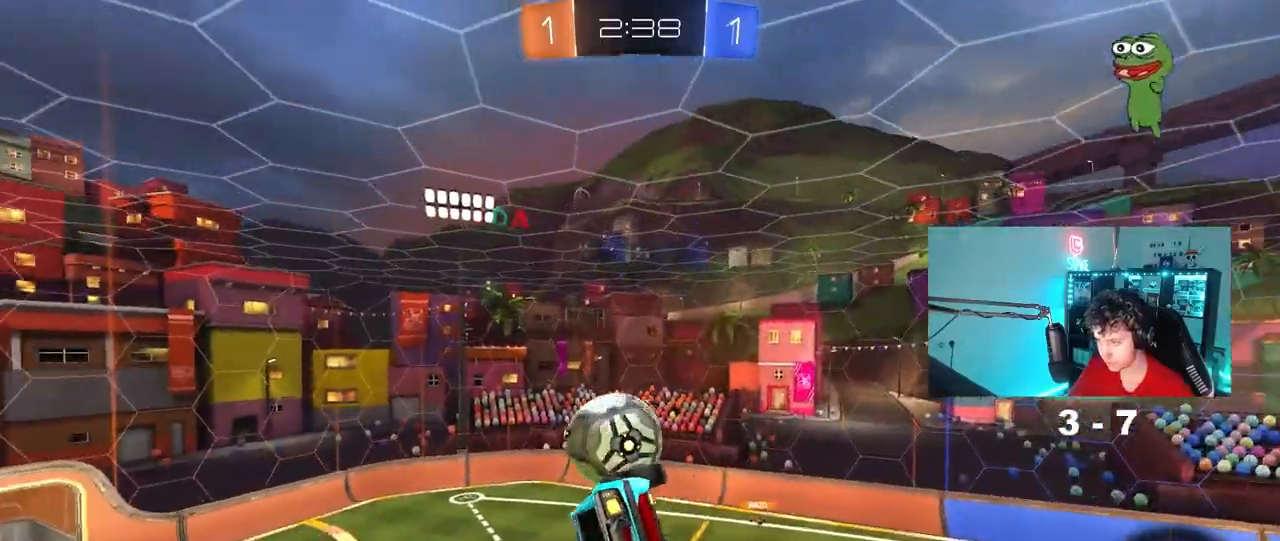
{"keys": ["a", "shift"], "mouse": [], "mouse_move": "up", "events": [[33, "d", "up"], [33, "s", "up"], [183, "w", "down"], [417, "w", "up"]]}
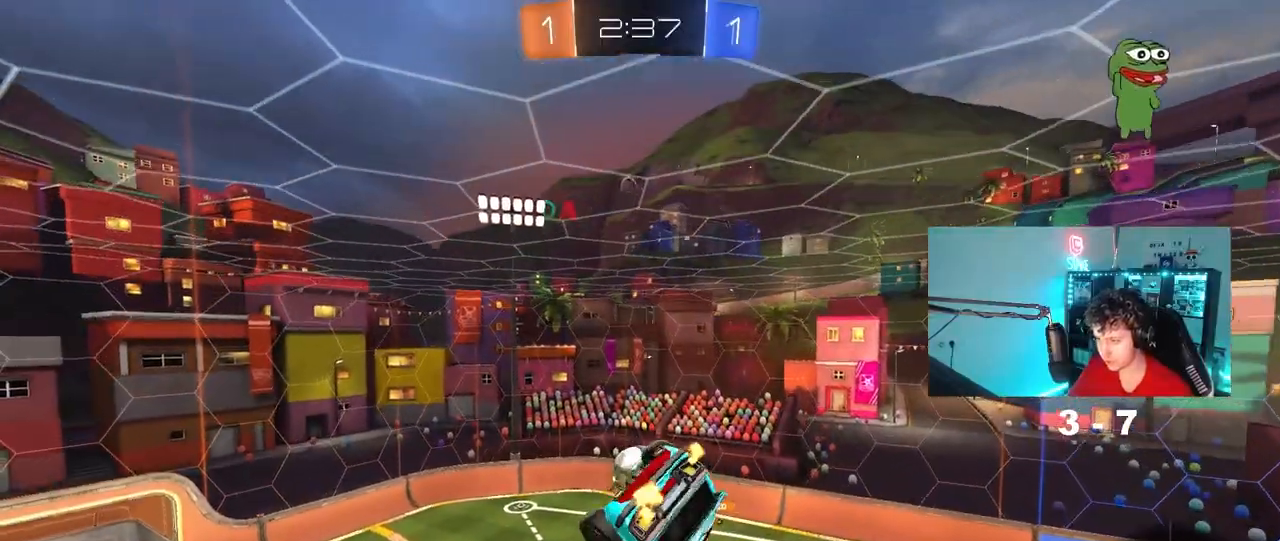
{"keys": ["a", "s"], "mouse": [], "mouse_move": "still", "events": [[433, "s", "down"], [483, "shift", "up"]]}
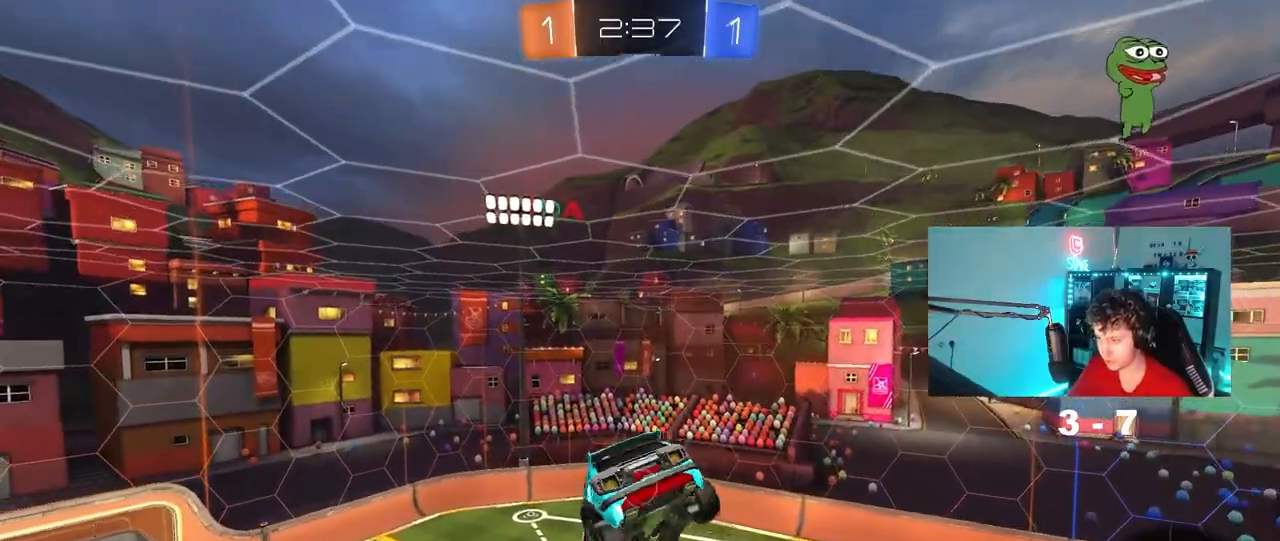
{"keys": ["a", "shift"], "mouse": [], "mouse_move": "still", "events": [[67, "shift", "down"], [117, "s", "up"], [300, "w", "down"], [450, "w", "up"]]}
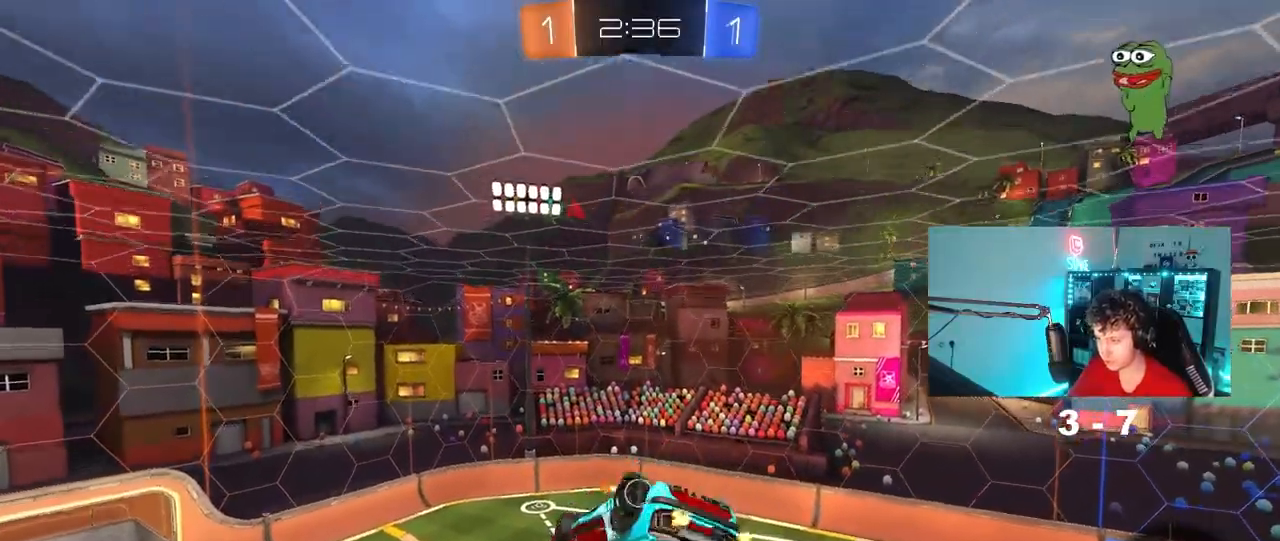
{"keys": [], "mouse": [], "mouse_move": "still", "events": [[183, "a", "up"], [183, "shift", "up"]]}
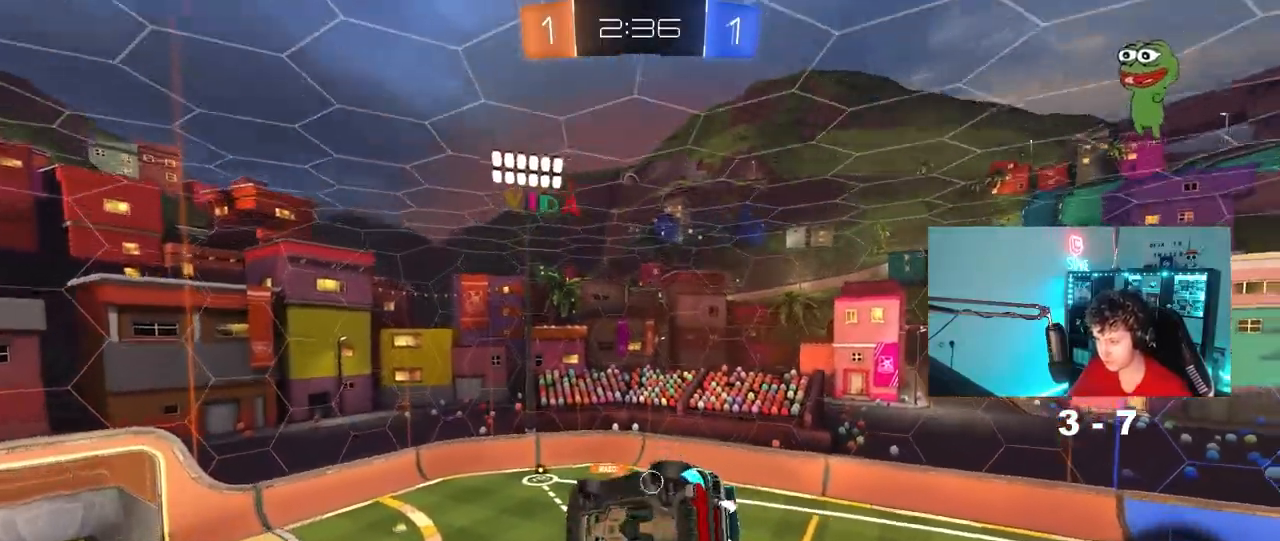
{"keys": [], "mouse": [], "mouse_move": "still", "events": [[50, "a", "down"], [50, "s", "down"], [100, "shift", "down"], [150, "s", "up"], [233, "a", "up"], [233, "shift", "up"]]}
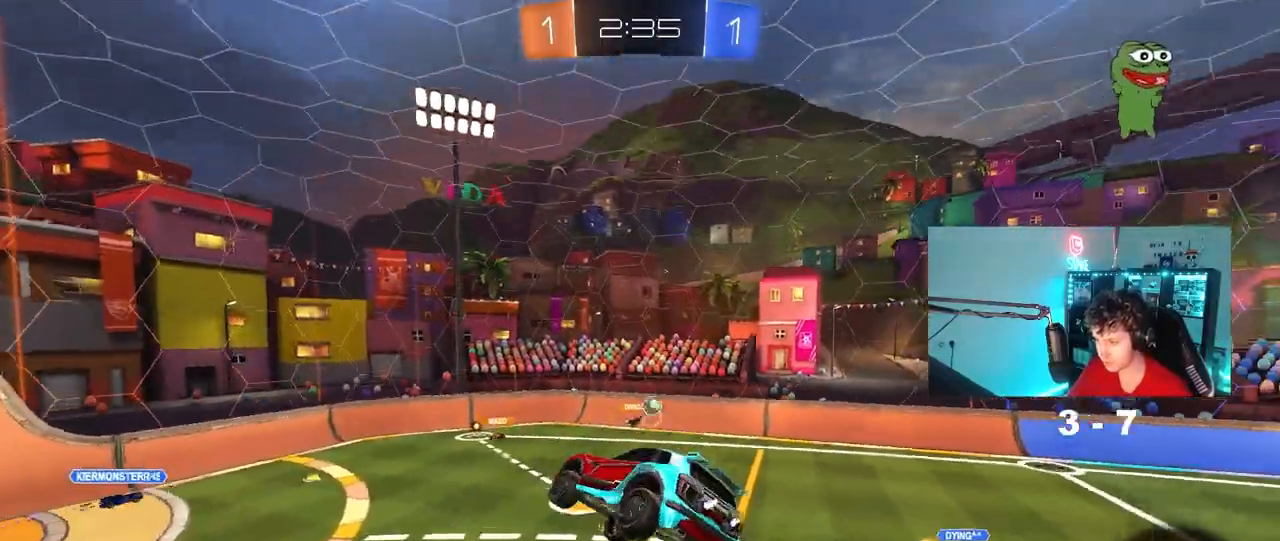
{"keys": ["a", "w"], "mouse": [], "mouse_move": "still", "events": [[17, "a", "down"], [167, "a", "up"], [300, "a", "down"], [300, "w", "down"]]}
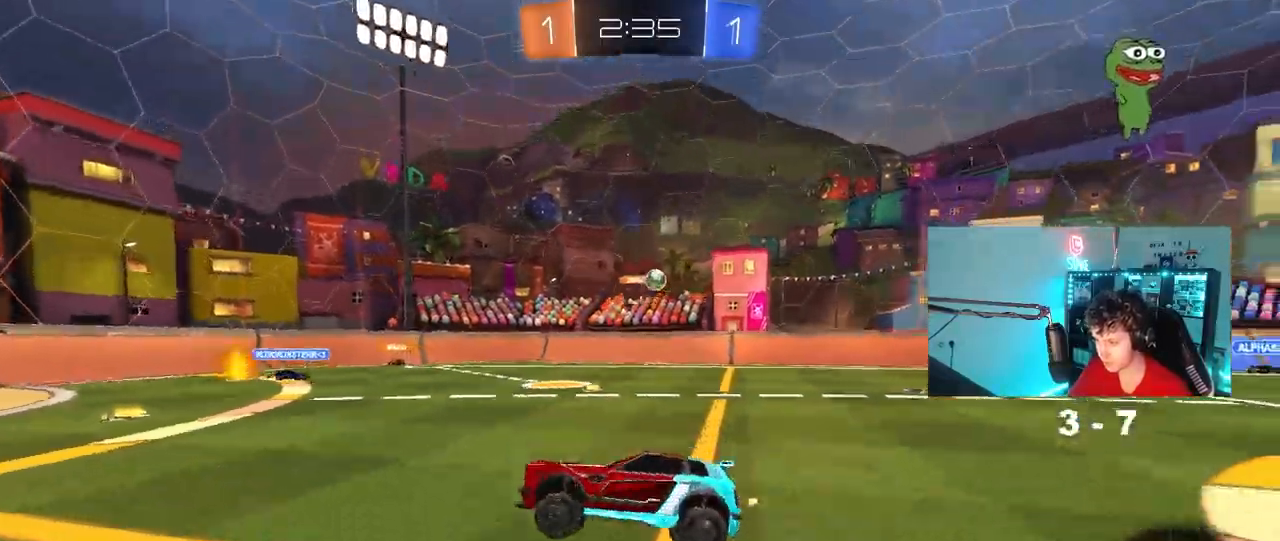
{"keys": ["w"], "mouse": [], "mouse_move": "still", "events": [[133, "space", "down"], [317, "a", "up"], [317, "space", "up"]]}
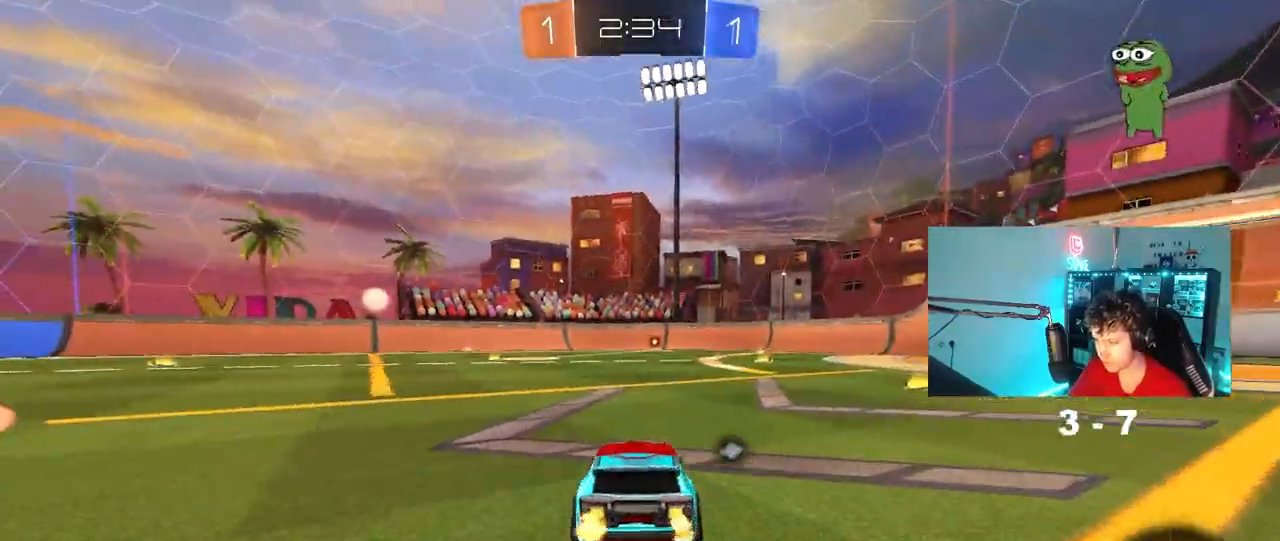
{"keys": ["w"], "mouse": ["left"], "mouse_move": "still", "events": [[250, "d", "down"], [333, "d", "up"], [333, "mouse_left", "down"], [333, "mouse_right", "down"], [433, "mouse_right", "up"]]}
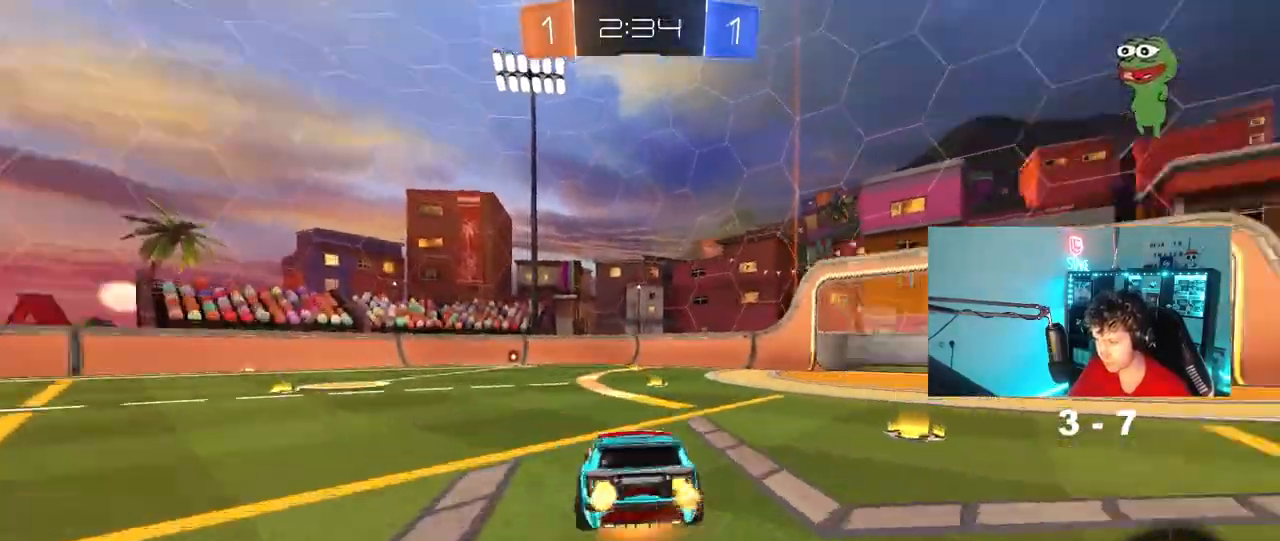
{"keys": ["w"], "mouse": [], "mouse_move": "still", "events": [[17, "mouse_right", "down"], [17, "space", "down"], [117, "mouse_left", "up"], [167, "mouse_right", "up"], [217, "space", "up"]]}
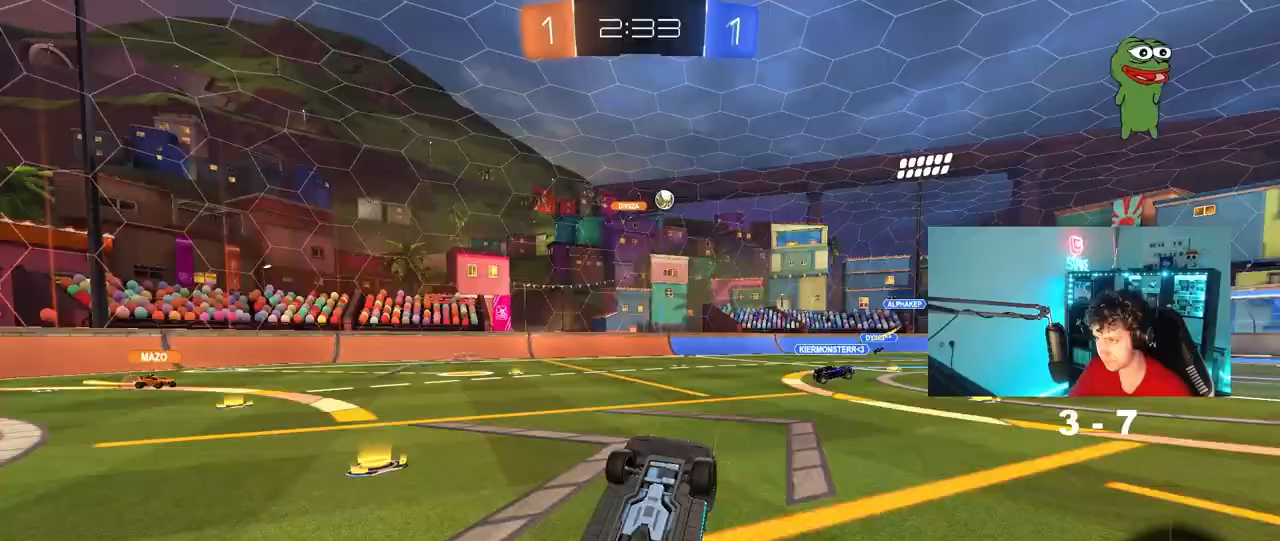
{"keys": ["w"], "mouse": [], "mouse_move": "still", "events": [[133, "w", "up"], [500, "w", "down"]]}